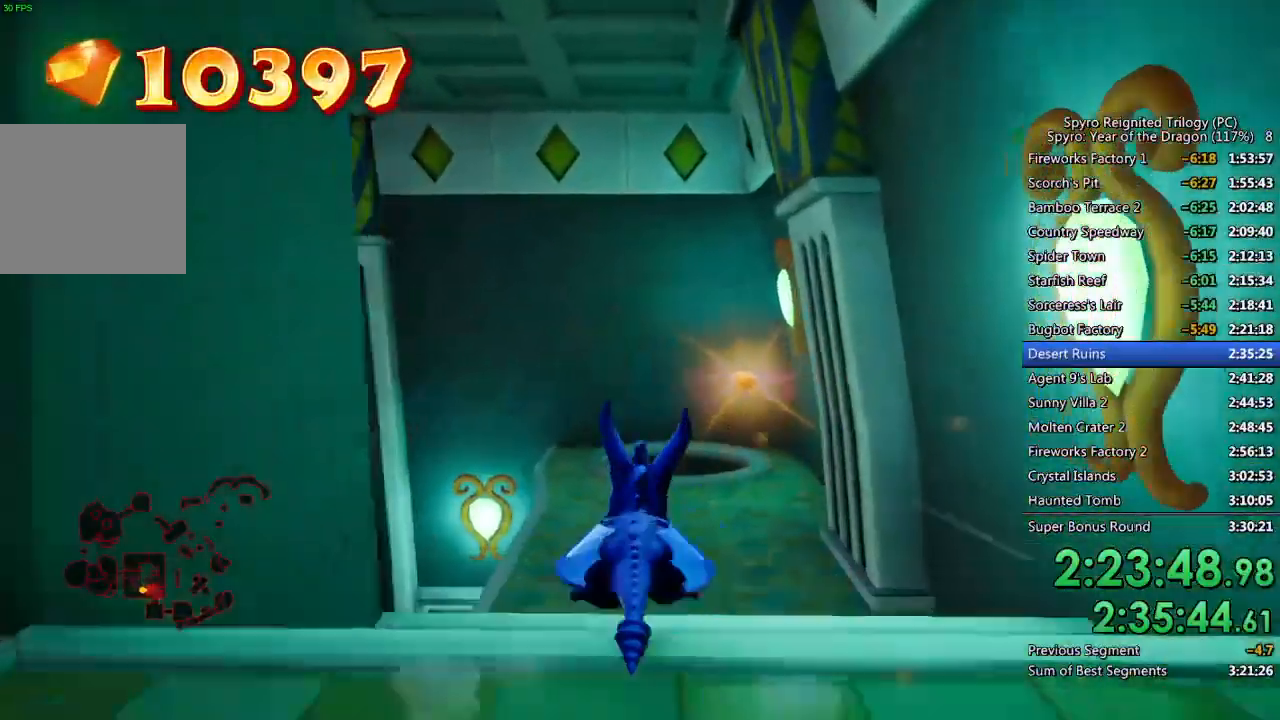
Gameplay with a controller (PlayStation layout); each line is a JSON object with the inputs held at the frame after it. "events" lists button and stick changes between this image and that frame as [ms after this image, input, new state], when the widget could be followed in between.
{"buttons": ["SQUARE"], "left_stick": "center", "right_stick": "center", "events": [[183, "left_stick", "up-right"], [283, "left_stick", "center"]]}
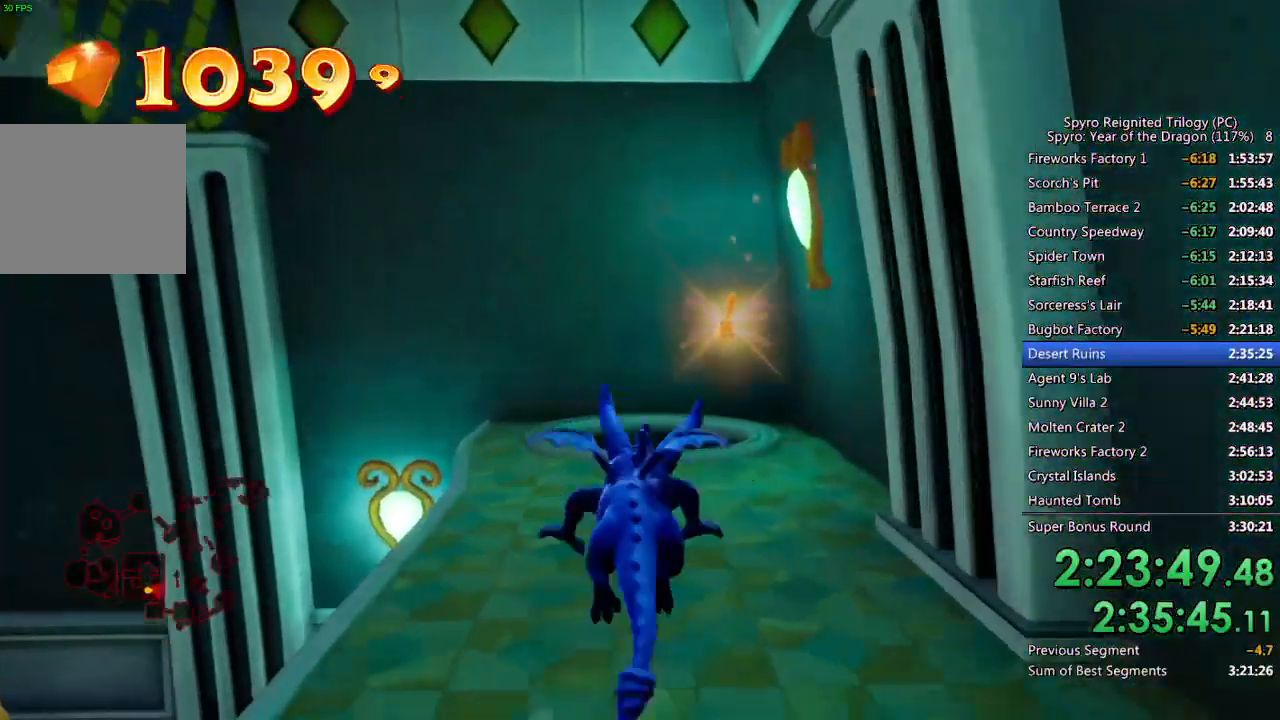
{"buttons": ["SQUARE"], "left_stick": "up", "right_stick": "center", "events": [[300, "left_stick", "up"]]}
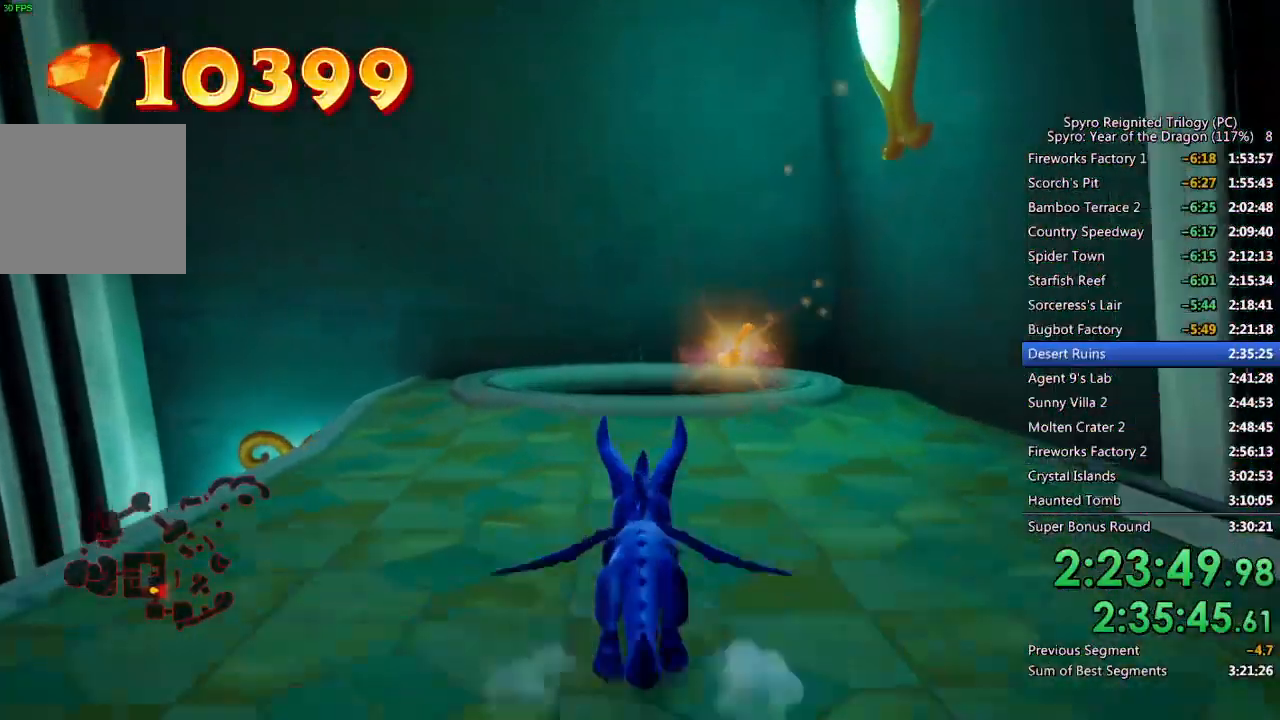
{"buttons": [], "left_stick": "up", "right_stick": "center", "events": [[467, "SQUARE", "up"]]}
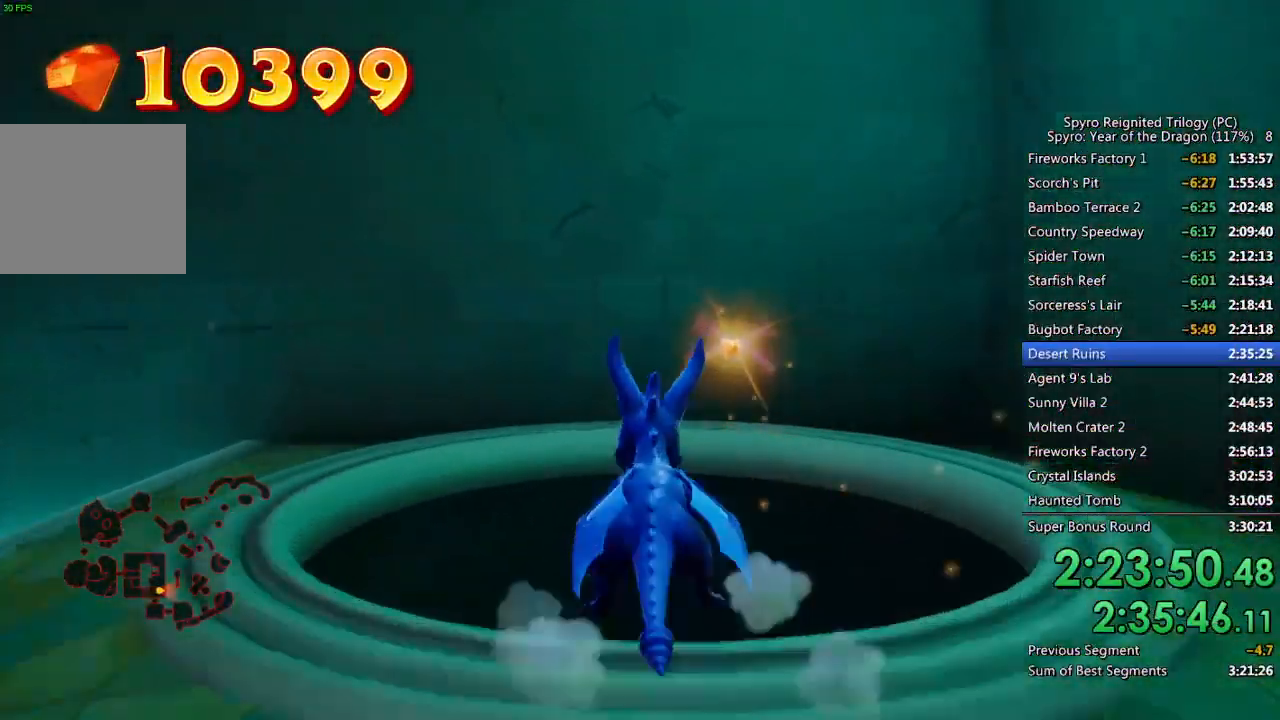
{"buttons": [], "left_stick": "down-right", "right_stick": "right", "events": [[67, "right_stick", "right"], [117, "left_stick", "down-right"]]}
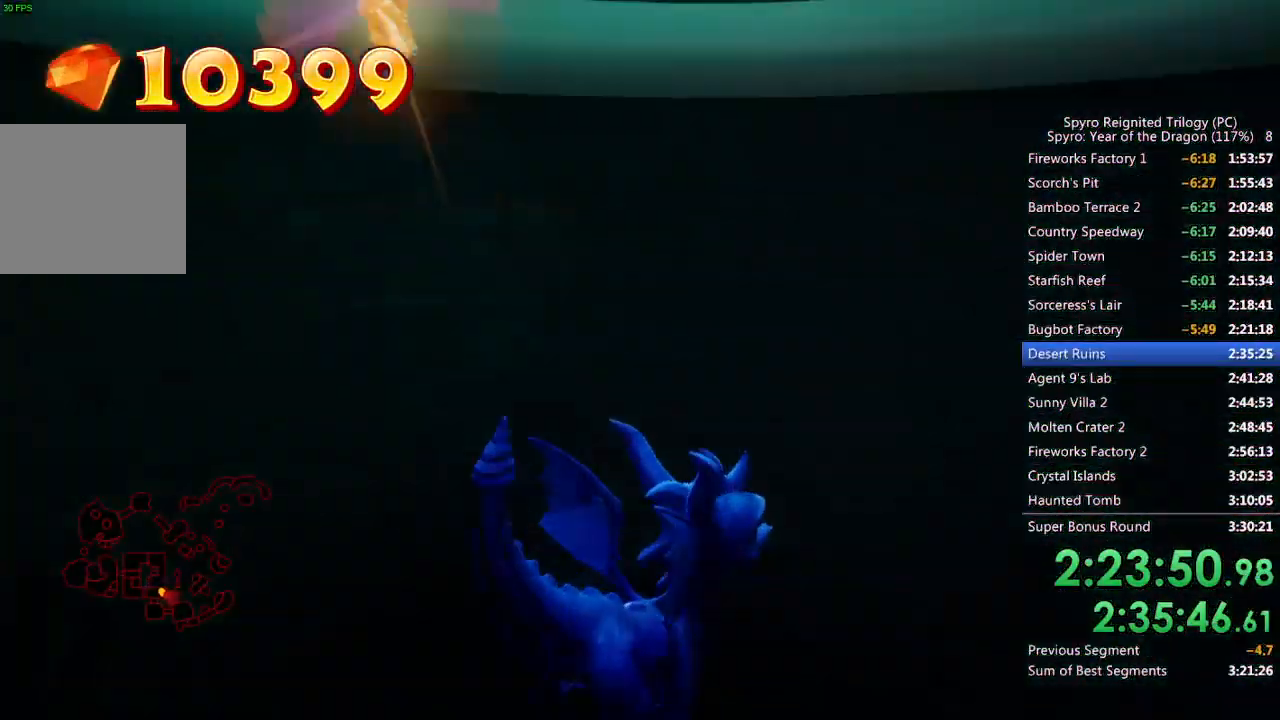
{"buttons": ["SQUARE"], "left_stick": "up-right", "right_stick": "center", "events": [[283, "left_stick", "right"], [417, "right_stick", "center"], [450, "left_stick", "up-right"], [467, "SQUARE", "down"]]}
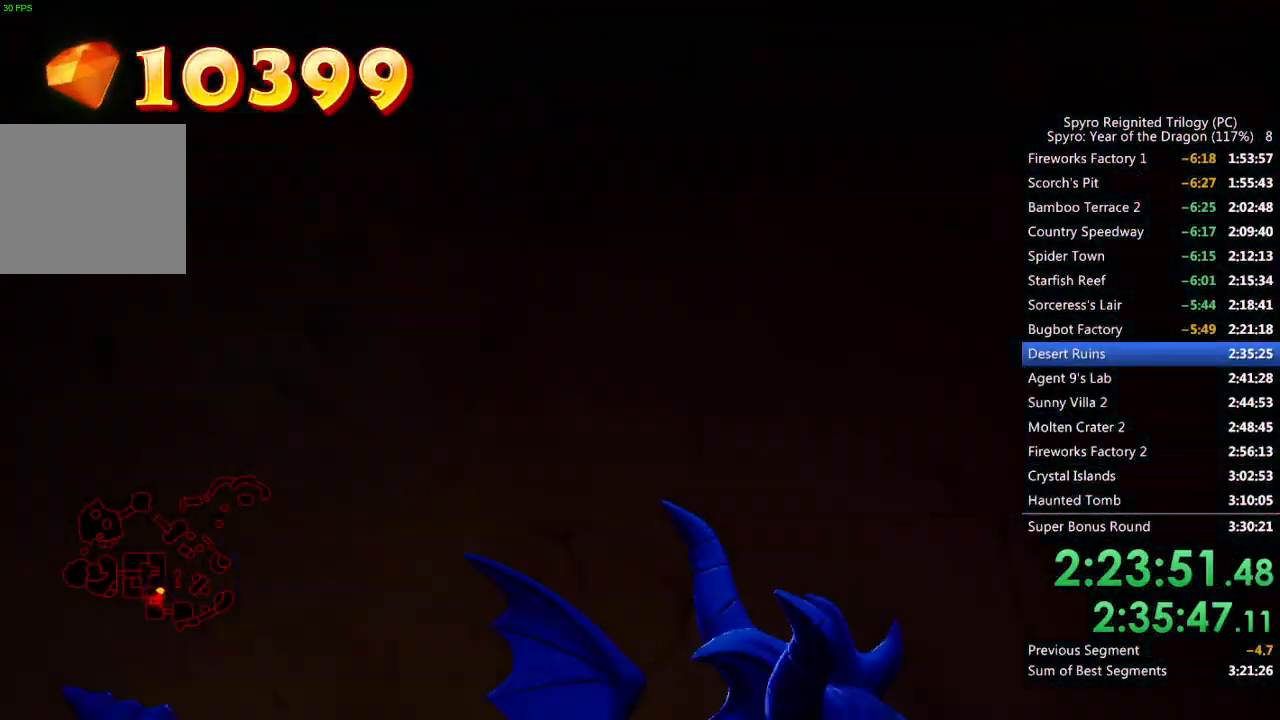
{"buttons": ["SQUARE"], "left_stick": "up-left", "right_stick": "center", "events": [[433, "left_stick", "up-left"]]}
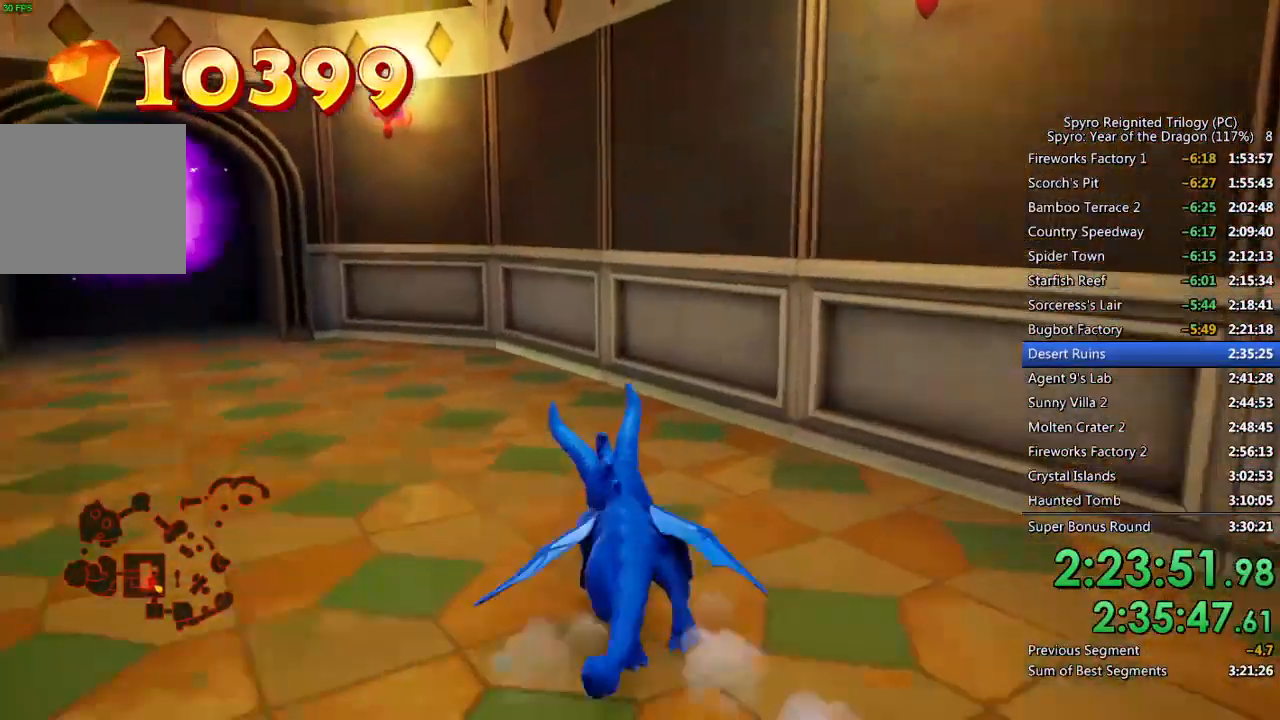
{"buttons": ["SQUARE"], "left_stick": "center", "right_stick": "center", "events": [[33, "left_stick", "left"], [450, "left_stick", "center"]]}
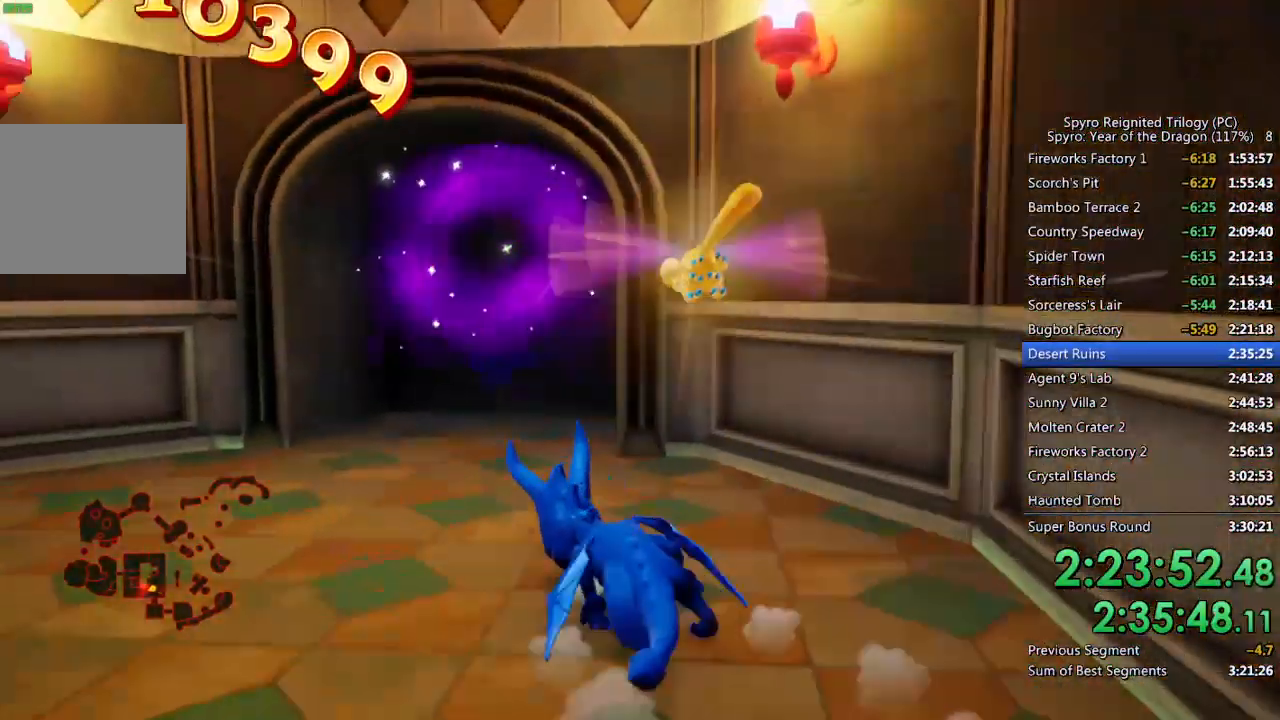
{"buttons": ["SQUARE"], "left_stick": "center", "right_stick": "center", "events": [[217, "left_stick", "up-right"], [383, "left_stick", "center"]]}
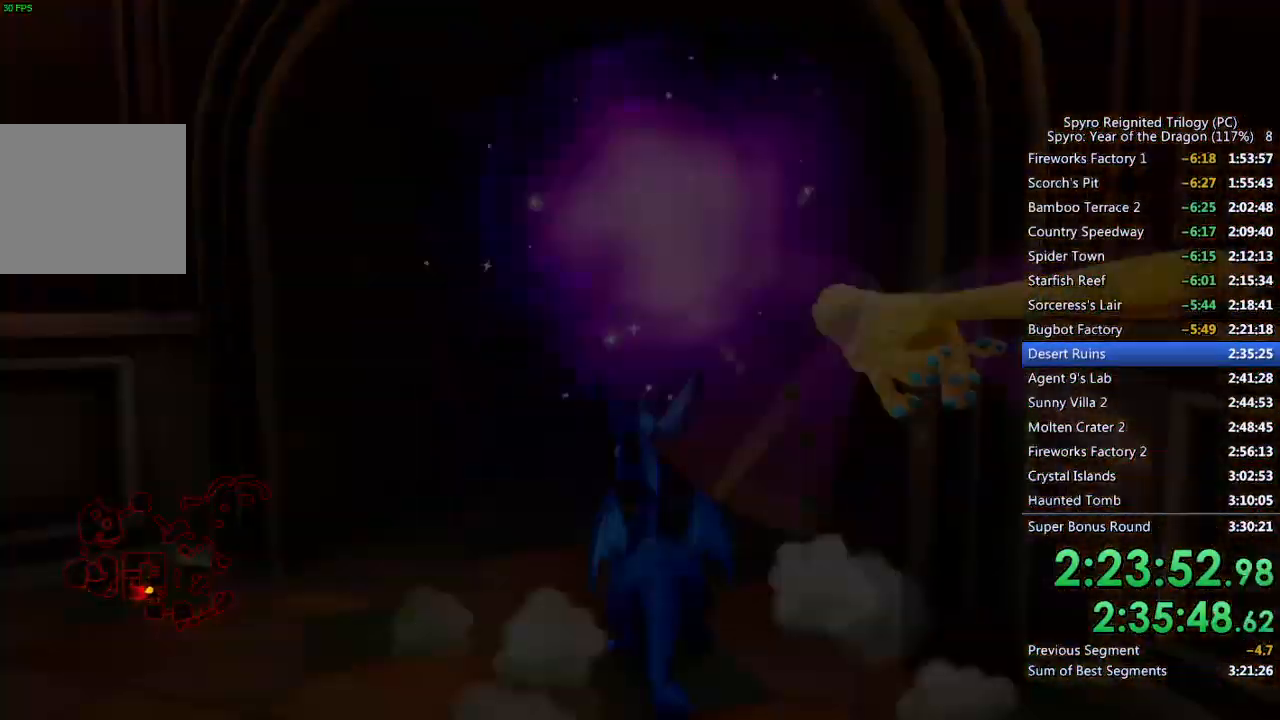
{"buttons": ["SQUARE"], "left_stick": "up", "right_stick": "center", "events": [[117, "SQUARE", "up"], [167, "left_stick", "up"], [333, "SQUARE", "down"]]}
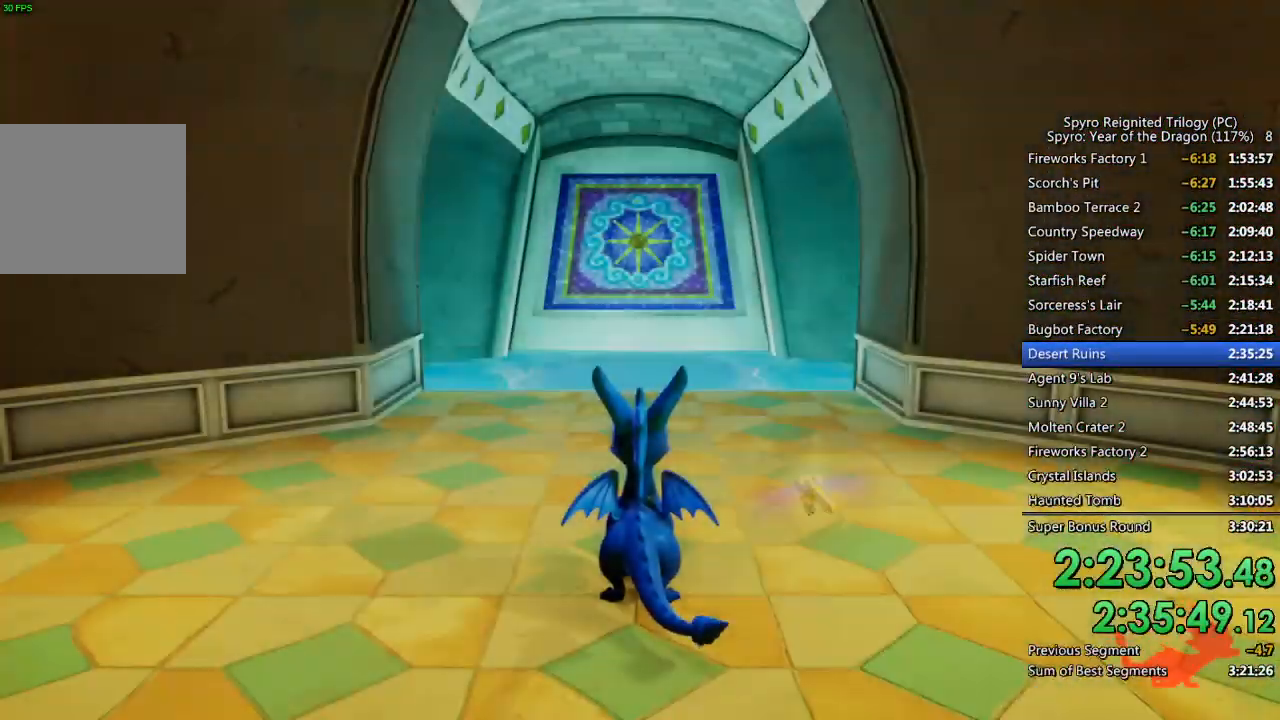
{"buttons": ["SQUARE"], "left_stick": "up-left", "right_stick": "center", "events": [[383, "left_stick", "up-left"]]}
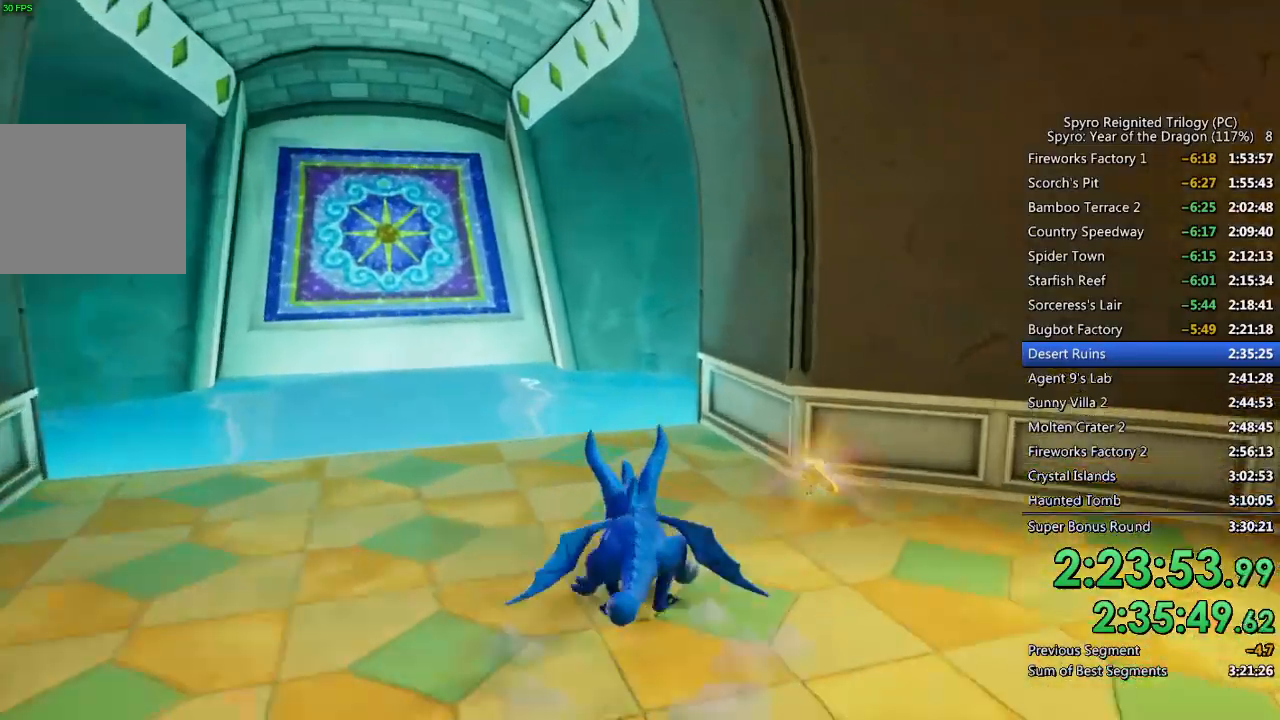
{"buttons": ["SQUARE"], "left_stick": "up-right", "right_stick": "center", "events": [[450, "left_stick", "up-right"]]}
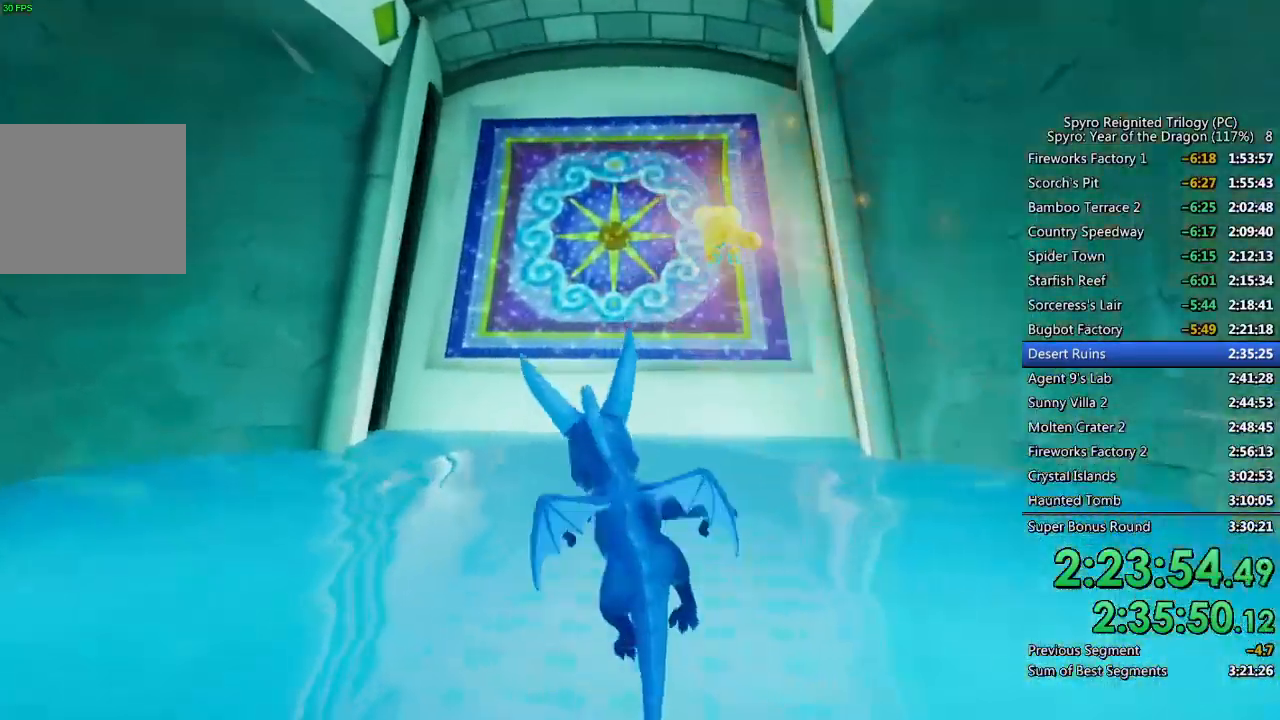
{"buttons": ["SQUARE"], "left_stick": "down-right", "right_stick": "center", "events": [[100, "left_stick", "center"], [267, "left_stick", "down-right"]]}
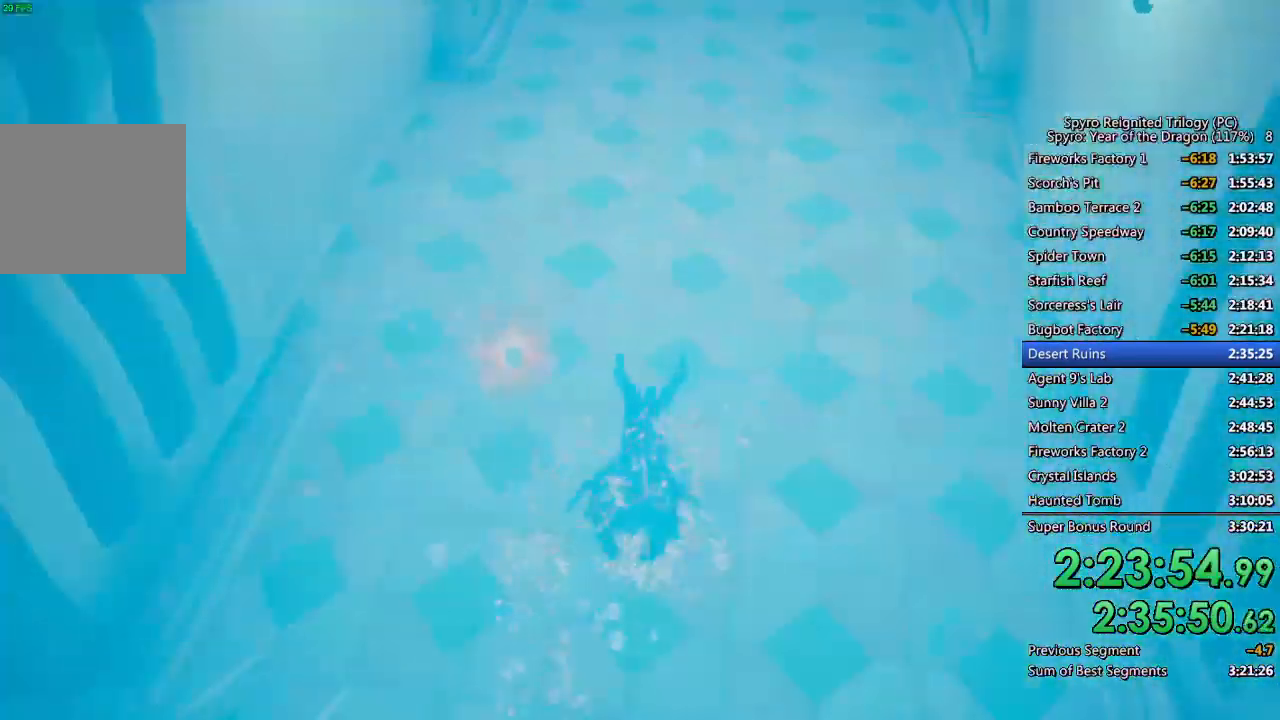
{"buttons": ["SQUARE"], "left_stick": "down", "right_stick": "center", "events": [[17, "left_stick", "down"], [233, "left_stick", "center"], [383, "left_stick", "down"]]}
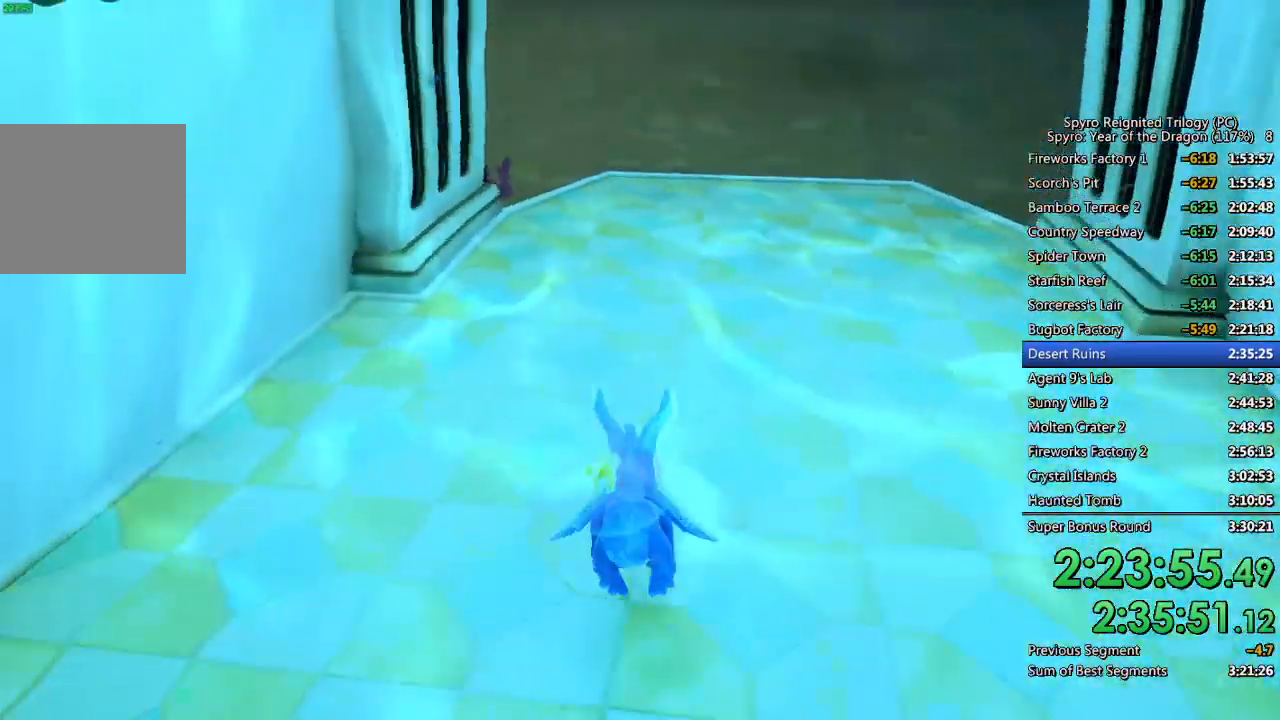
{"buttons": ["SQUARE"], "left_stick": "down-right", "right_stick": "center", "events": [[33, "left_stick", "center"], [383, "left_stick", "down-right"]]}
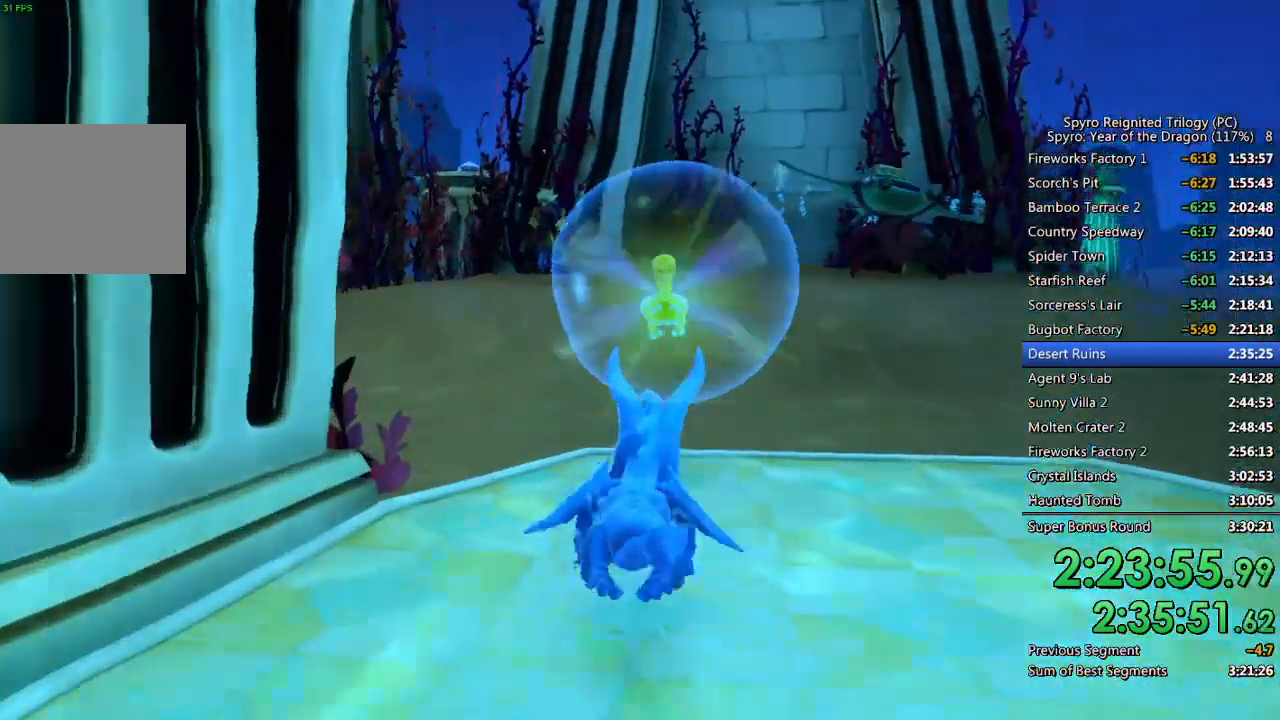
{"buttons": ["SQUARE"], "left_stick": "center", "right_stick": "center", "events": [[33, "left_stick", "center"], [183, "left_stick", "left"], [333, "left_stick", "center"]]}
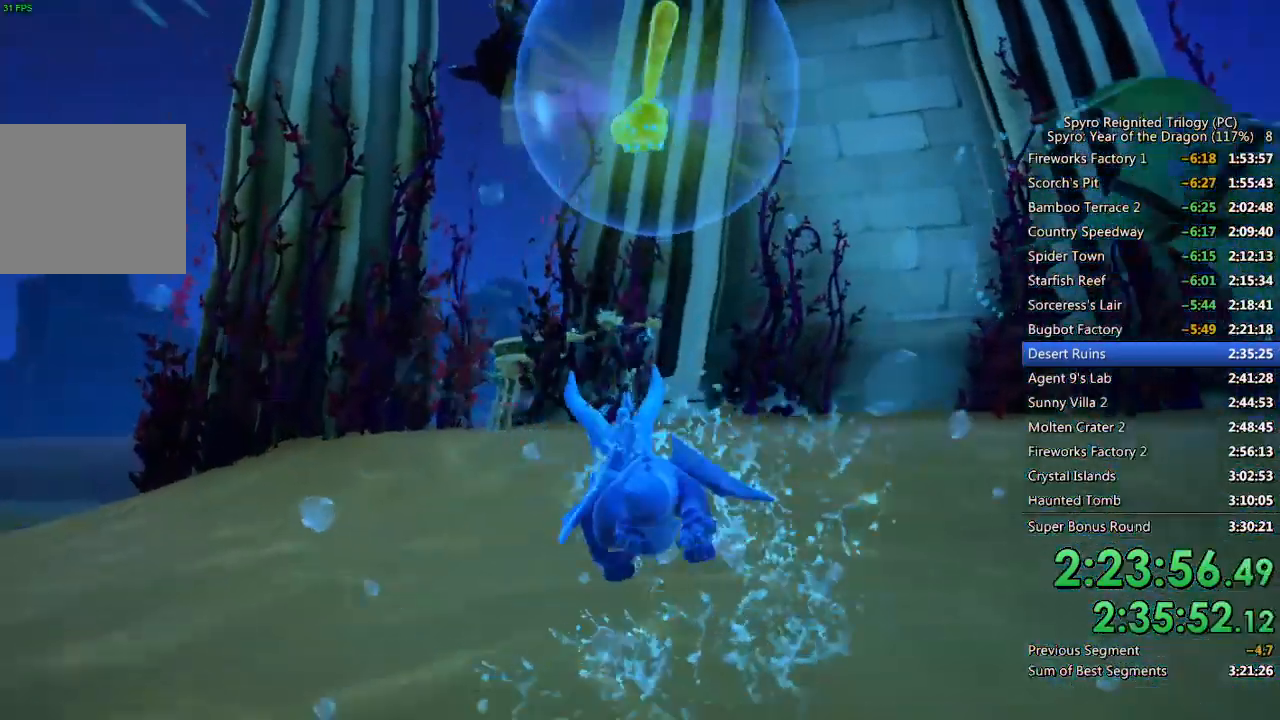
{"buttons": ["SQUARE"], "left_stick": "center", "right_stick": "center", "events": [[383, "left_stick", "down-right"], [450, "left_stick", "center"]]}
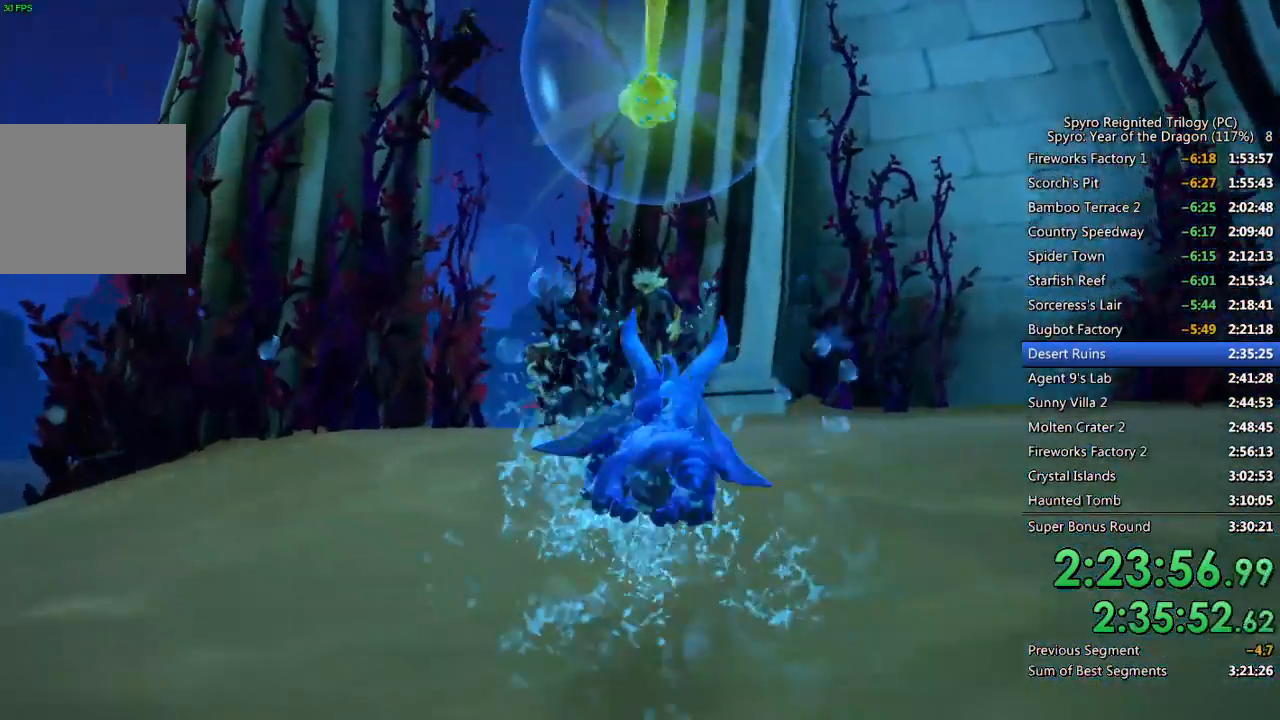
{"buttons": ["SQUARE"], "left_stick": "up-right", "right_stick": "center", "events": [[67, "left_stick", "down-left"], [167, "left_stick", "center"], [467, "left_stick", "up-right"]]}
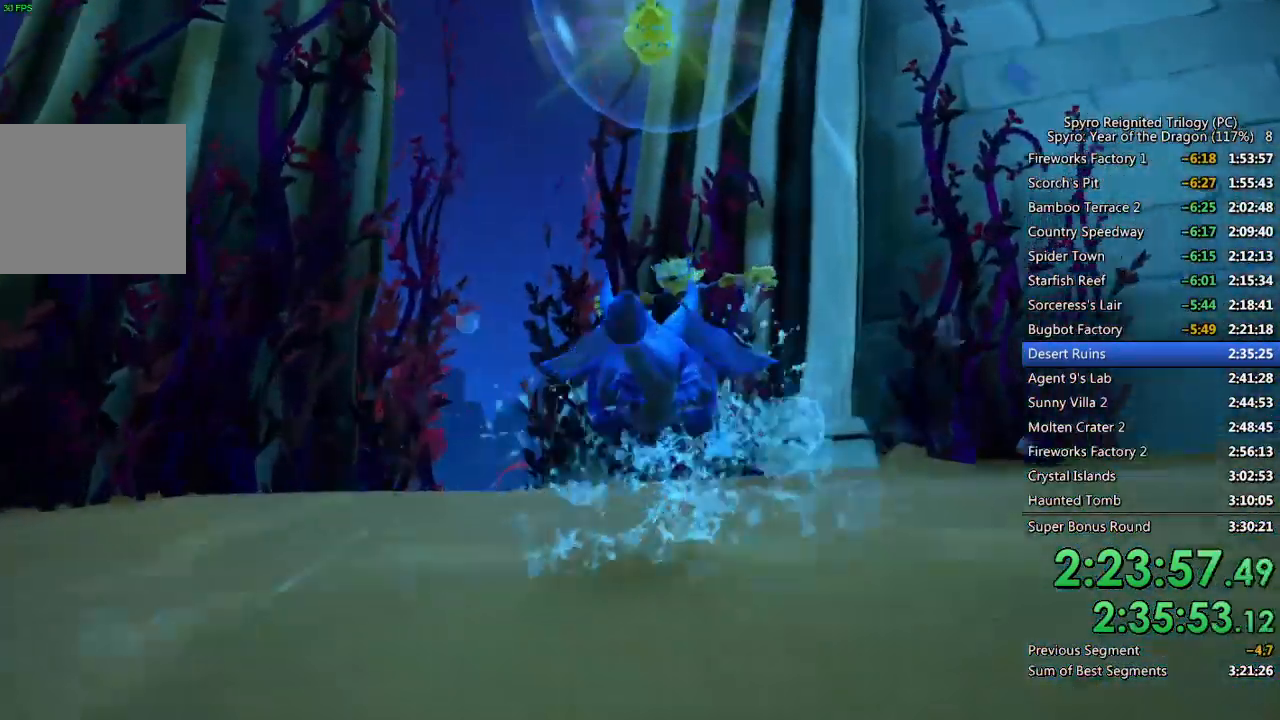
{"buttons": [], "left_stick": "center", "right_stick": "center", "events": [[67, "left_stick", "center"], [350, "SQUARE", "up"], [417, "CROSS", "down"], [483, "CROSS", "up"]]}
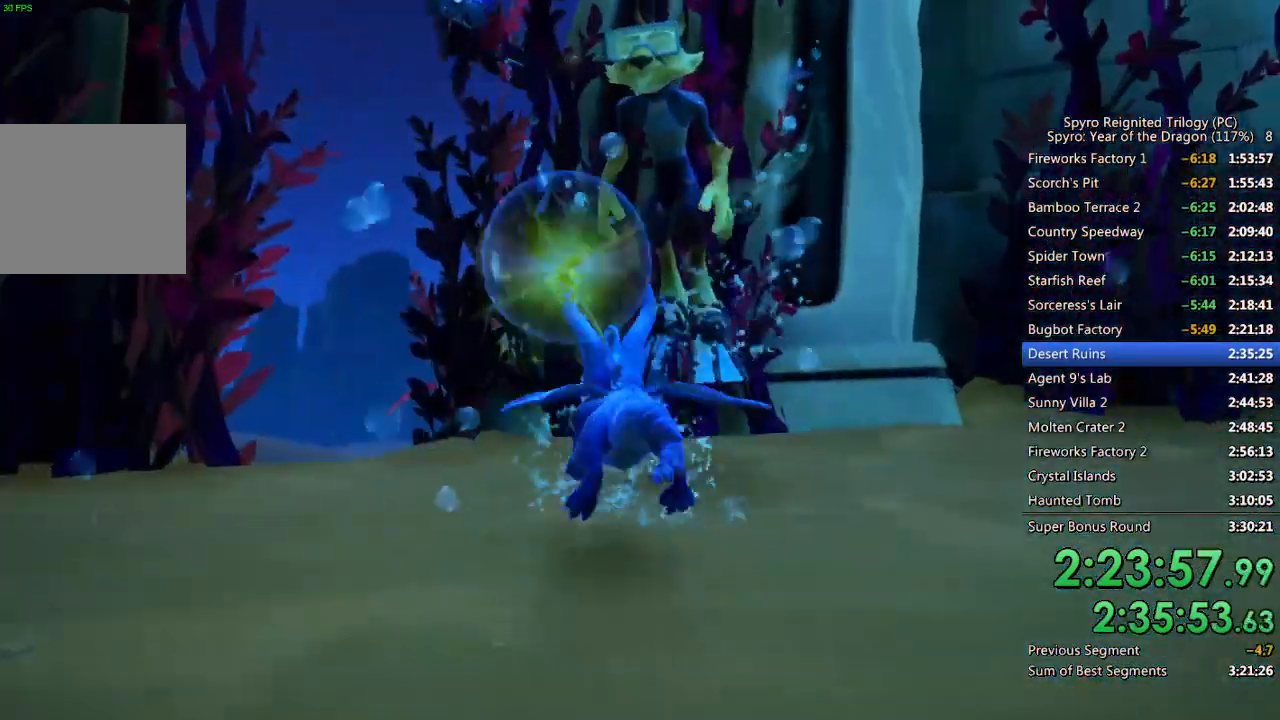
{"buttons": ["CROSS"], "left_stick": "center", "right_stick": "center", "events": [[33, "CROSS", "down"], [100, "CROSS", "up"], [150, "CROSS", "down"], [217, "CROSS", "up"], [267, "CROSS", "down"], [333, "CROSS", "up"], [383, "CROSS", "down"], [433, "CROSS", "up"], [500, "CROSS", "down"]]}
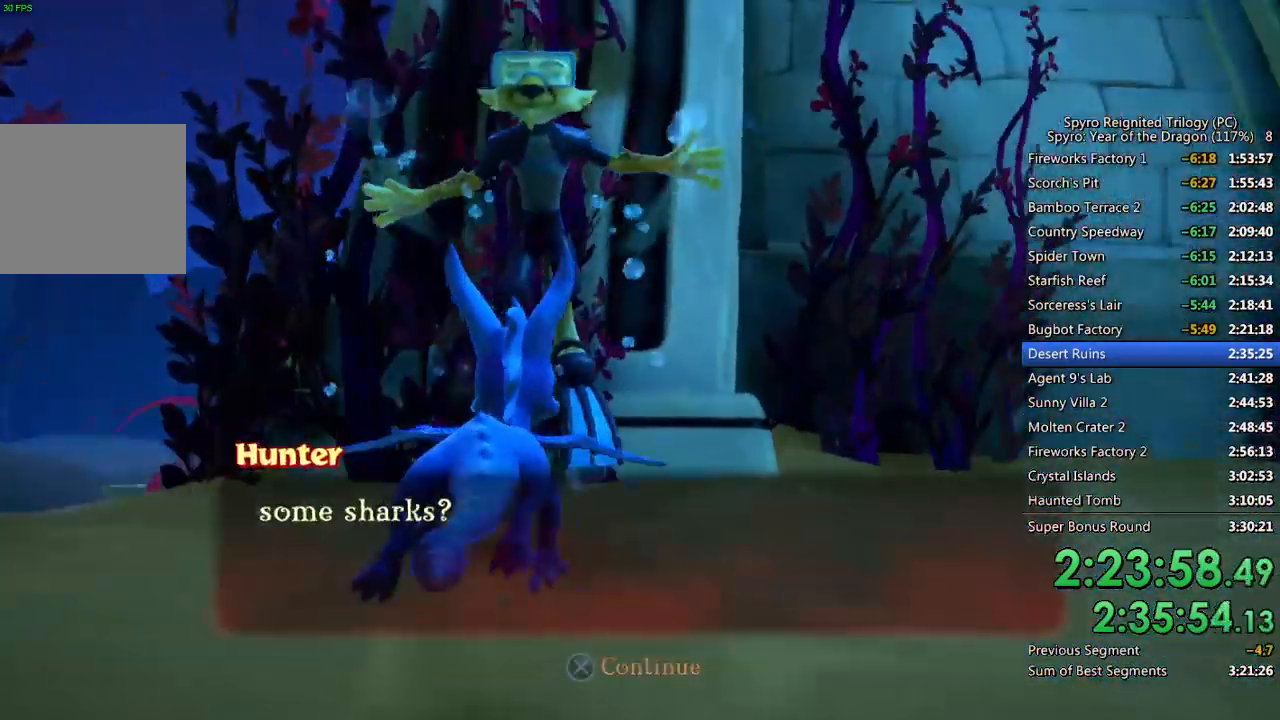
{"buttons": [], "left_stick": "center", "right_stick": "center", "events": [[167, "CROSS", "up"], [217, "CROSS", "down"], [283, "CROSS", "up"], [333, "CROSS", "down"], [400, "CROSS", "up"], [450, "CROSS", "down"], [500, "CROSS", "up"]]}
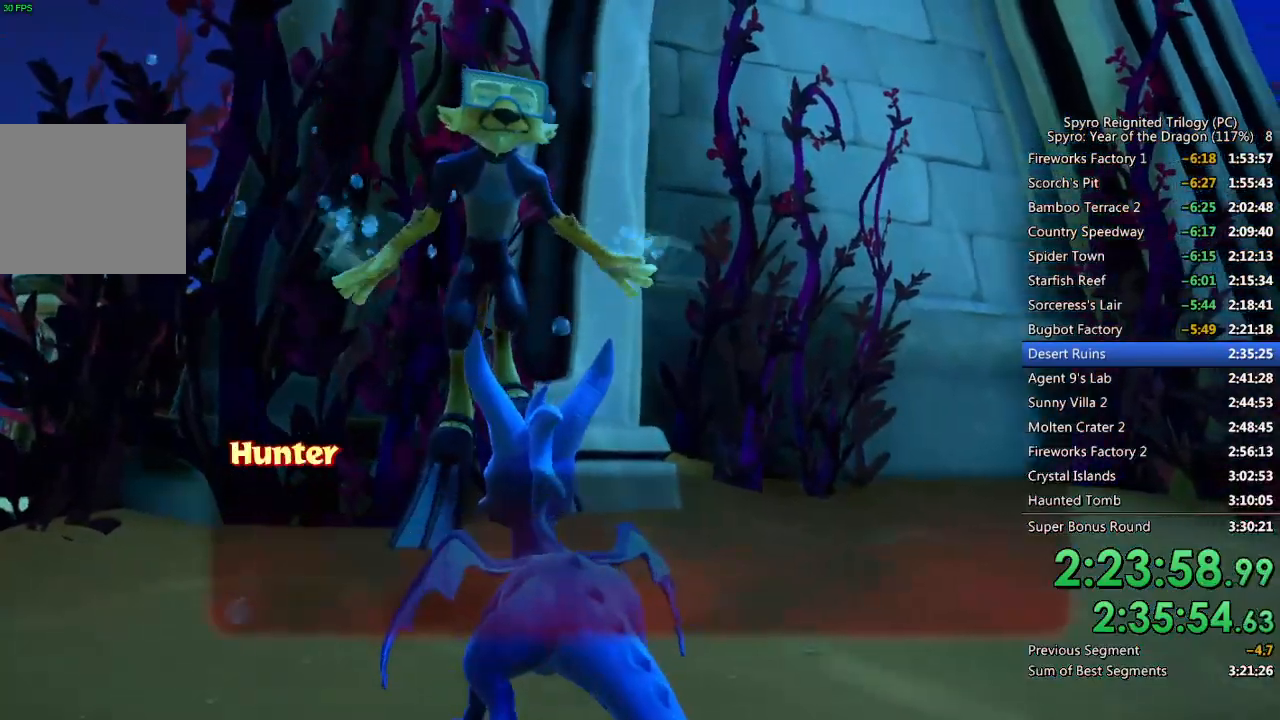
{"buttons": [], "left_stick": "center", "right_stick": "center", "events": [[67, "CROSS", "down"], [117, "CROSS", "up"], [167, "CROSS", "down"], [233, "CROSS", "up"], [283, "CROSS", "down"], [350, "CROSS", "up"], [400, "CROSS", "down"], [467, "CROSS", "up"]]}
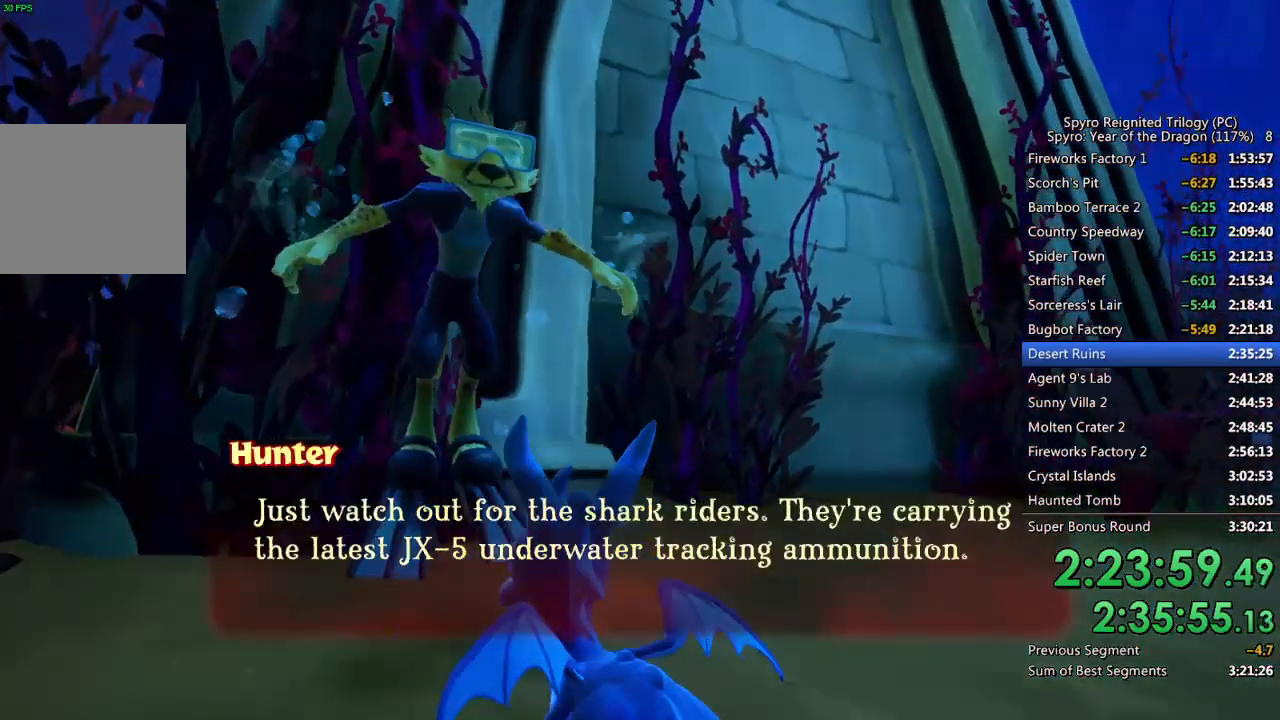
{"buttons": [], "left_stick": "center", "right_stick": "center", "events": [[17, "CROSS", "down"], [83, "CROSS", "up"], [133, "CROSS", "down"], [217, "CROSS", "up"]]}
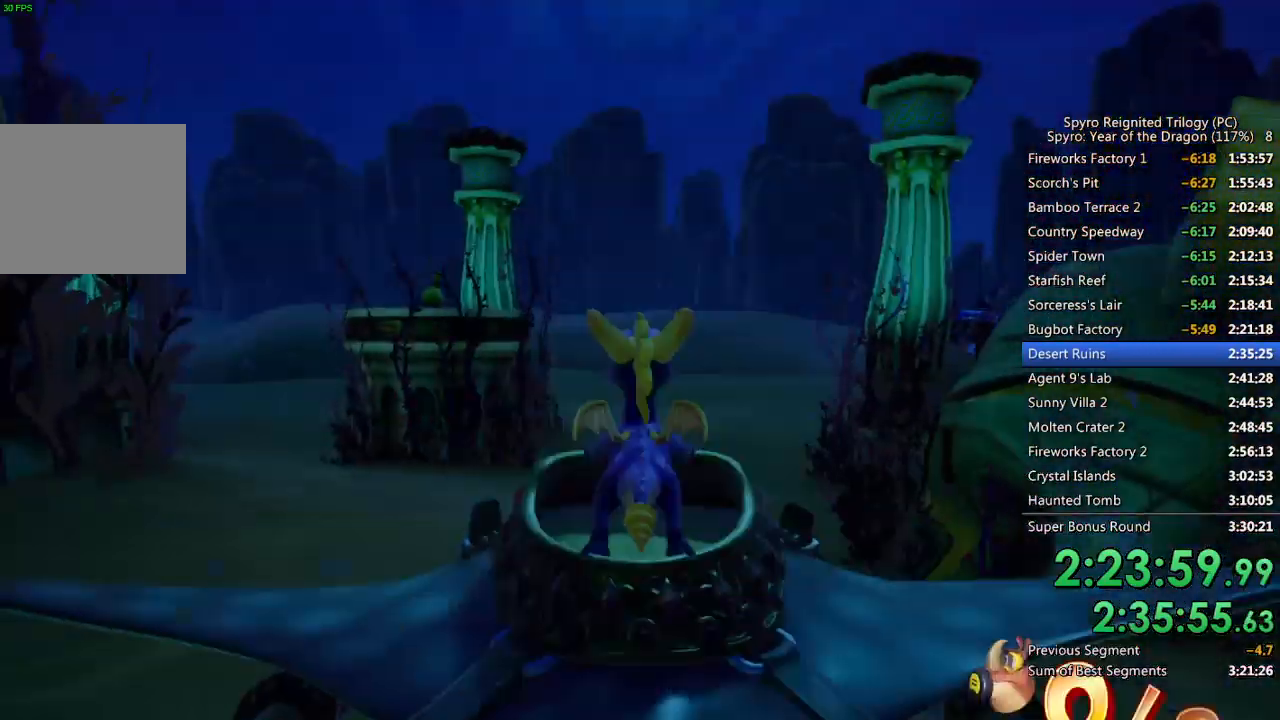
{"buttons": ["CIRCLE", "SQUARE"], "left_stick": "center", "right_stick": "center", "events": [[67, "left_stick", "right"], [200, "left_stick", "center"], [217, "SQUARE", "down"], [300, "left_stick", "down-left"], [433, "left_stick", "center"], [467, "CIRCLE", "down"]]}
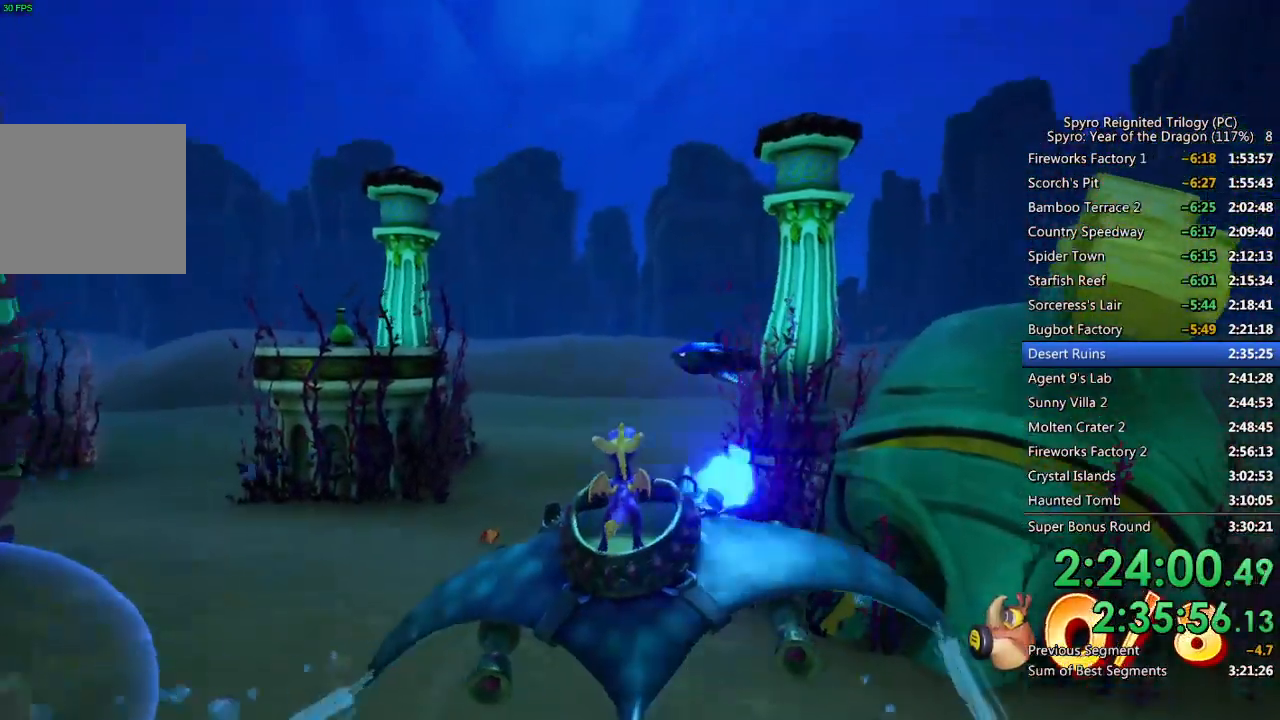
{"buttons": [], "left_stick": "center", "right_stick": "center", "events": [[117, "CIRCLE", "up"], [133, "left_stick", "up-left"], [200, "SQUARE", "up"], [233, "left_stick", "center"]]}
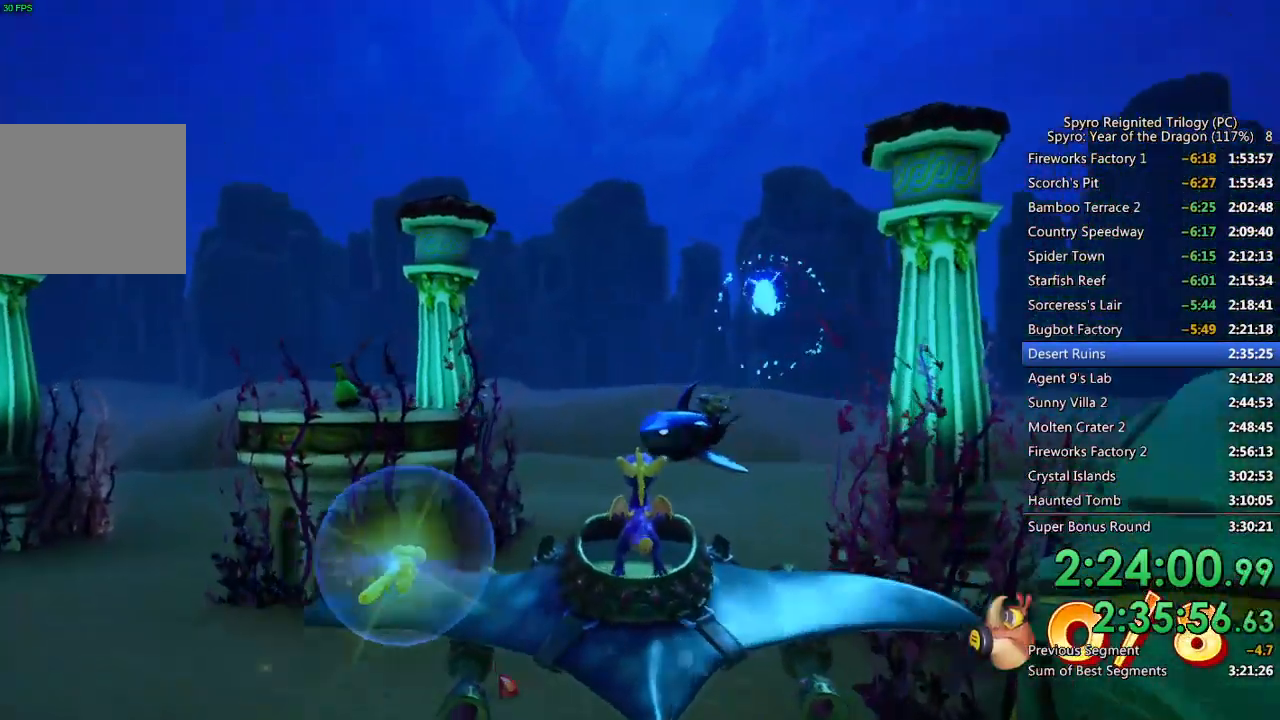
{"buttons": [], "left_stick": "down-left", "right_stick": "center", "events": [[33, "CIRCLE", "down"], [67, "left_stick", "up"], [83, "CIRCLE", "up"], [133, "CIRCLE", "down"], [150, "left_stick", "center"], [217, "CIRCLE", "up"], [267, "CIRCLE", "down"], [333, "CIRCLE", "up"], [383, "CIRCLE", "down"], [433, "left_stick", "left"], [450, "CIRCLE", "up"], [500, "left_stick", "down-left"]]}
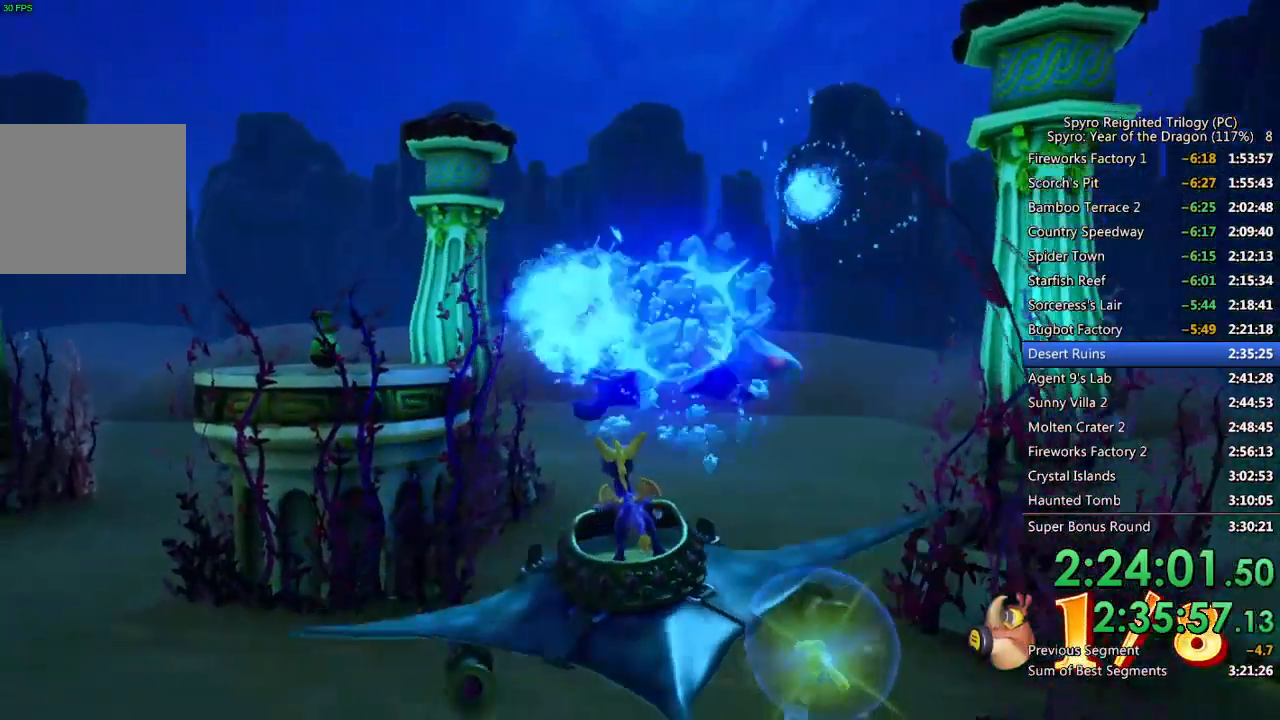
{"buttons": ["SQUARE"], "left_stick": "left", "right_stick": "center", "events": [[17, "CIRCLE", "down"], [67, "CIRCLE", "up"], [117, "left_stick", "center"], [133, "CIRCLE", "down"], [200, "CIRCLE", "up"], [233, "left_stick", "left"], [267, "CIRCLE", "down"], [333, "CIRCLE", "up"], [433, "SQUARE", "down"]]}
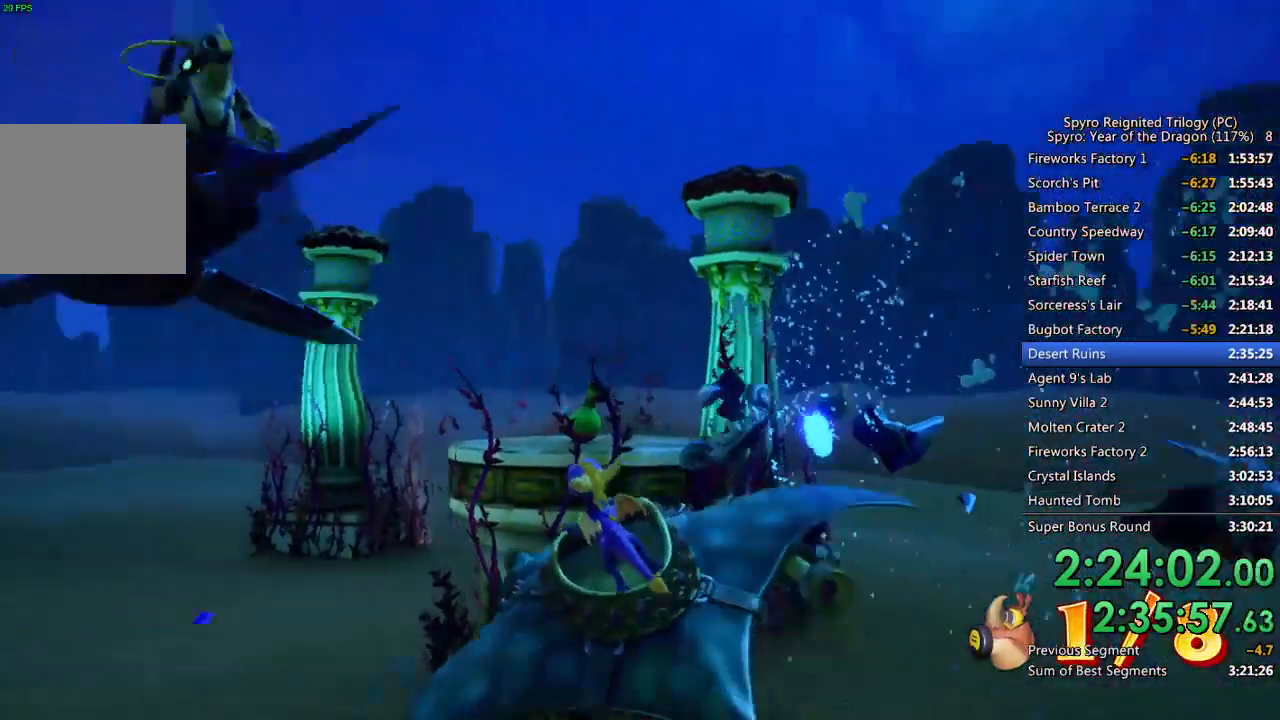
{"buttons": ["CIRCLE"], "left_stick": "center", "right_stick": "center", "events": [[83, "SQUARE", "up"], [117, "left_stick", "center"], [167, "left_stick", "up-left"], [217, "CIRCLE", "down"], [267, "CIRCLE", "up"], [333, "CIRCLE", "down"], [350, "left_stick", "center"], [400, "CIRCLE", "up"], [450, "CIRCLE", "down"]]}
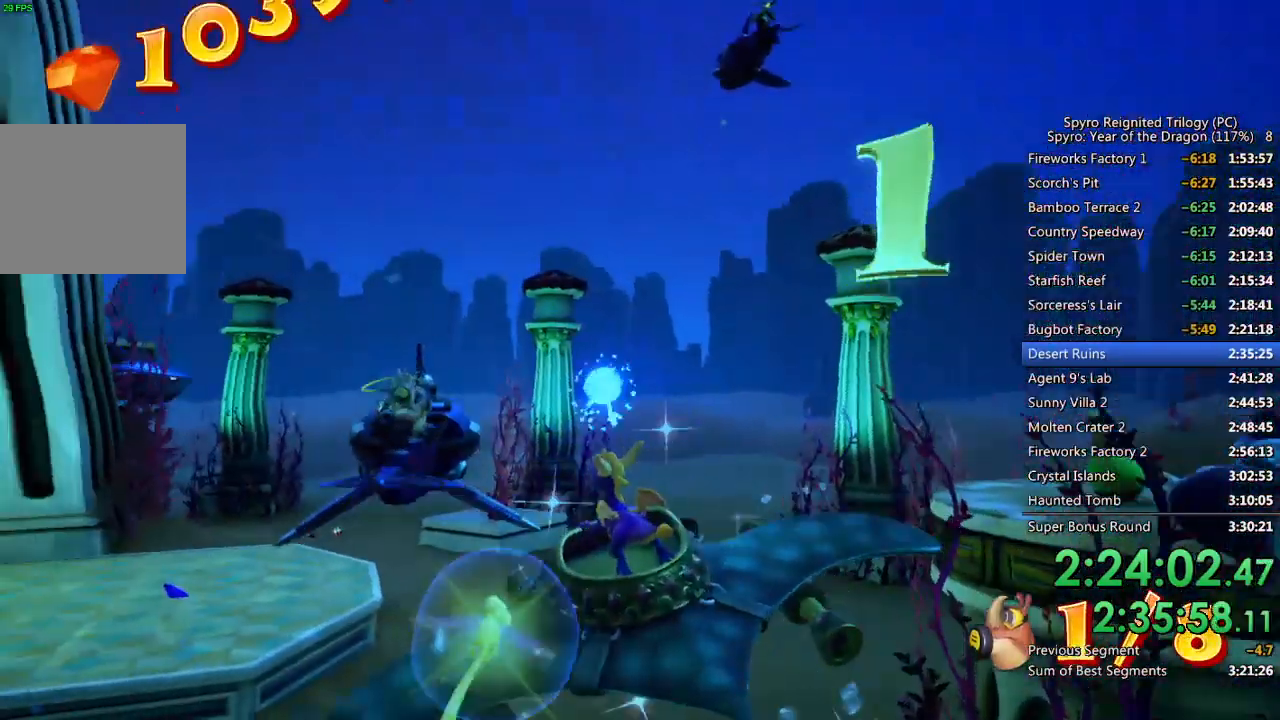
{"buttons": [], "left_stick": "center", "right_stick": "center", "events": [[33, "CIRCLE", "up"], [100, "left_stick", "up-right"], [167, "left_stick", "center"], [183, "CIRCLE", "down"], [250, "CIRCLE", "up"], [300, "CIRCLE", "down"], [367, "CIRCLE", "up"], [367, "left_stick", "left"], [433, "CIRCLE", "down"], [433, "left_stick", "center"], [500, "CIRCLE", "up"]]}
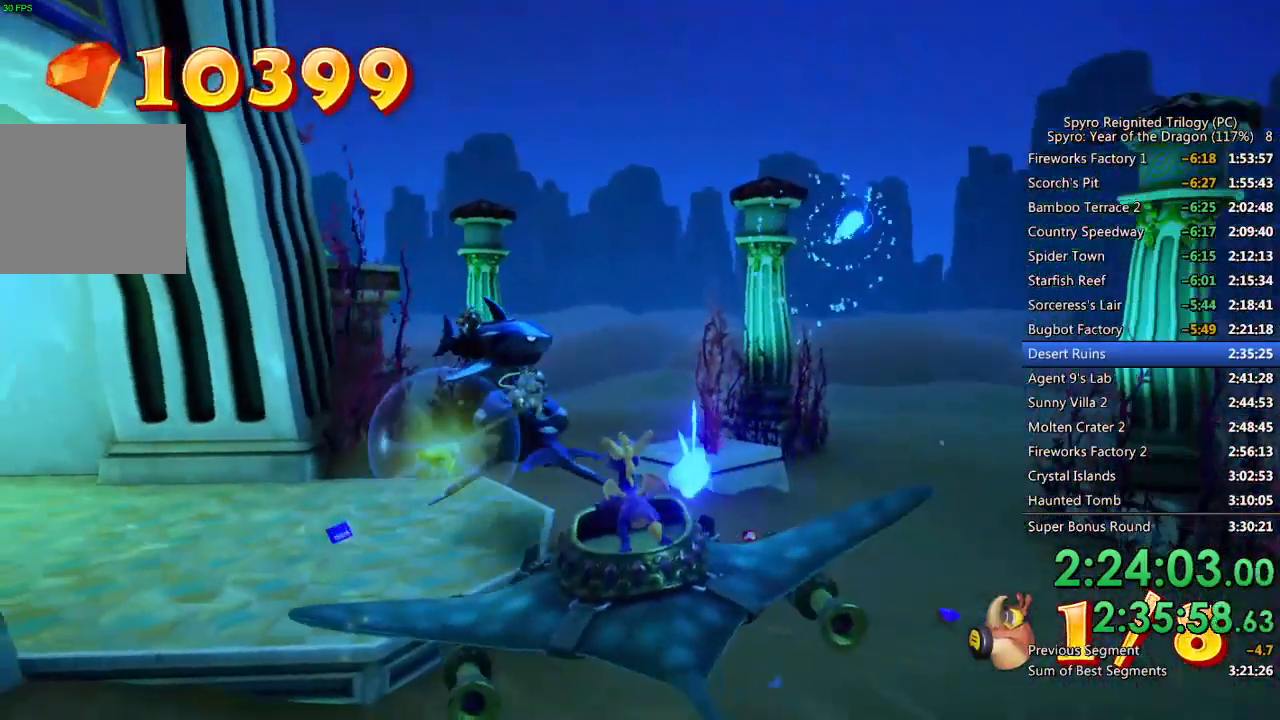
{"buttons": ["CIRCLE"], "left_stick": "center", "right_stick": "center", "events": [[33, "CIRCLE", "down"], [133, "CIRCLE", "up"], [317, "CIRCLE", "down"], [400, "CIRCLE", "up"], [400, "left_stick", "down-right"], [450, "CIRCLE", "down"], [450, "left_stick", "center"]]}
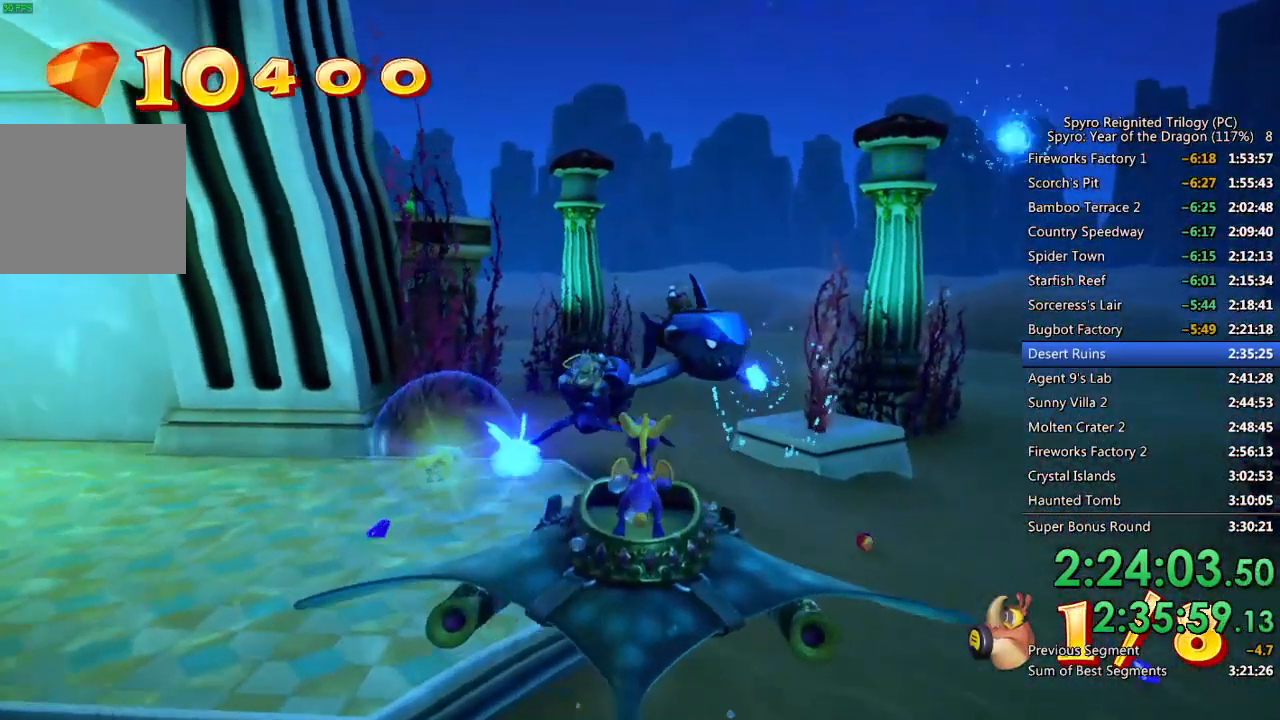
{"buttons": [], "left_stick": "center", "right_stick": "center", "events": [[17, "CIRCLE", "up"], [67, "CIRCLE", "down"], [150, "CIRCLE", "up"], [200, "CIRCLE", "down"], [250, "left_stick", "right"], [267, "CIRCLE", "up"], [333, "CIRCLE", "down"], [400, "CIRCLE", "up"], [433, "CIRCLE", "down"], [433, "left_stick", "center"], [500, "CIRCLE", "up"]]}